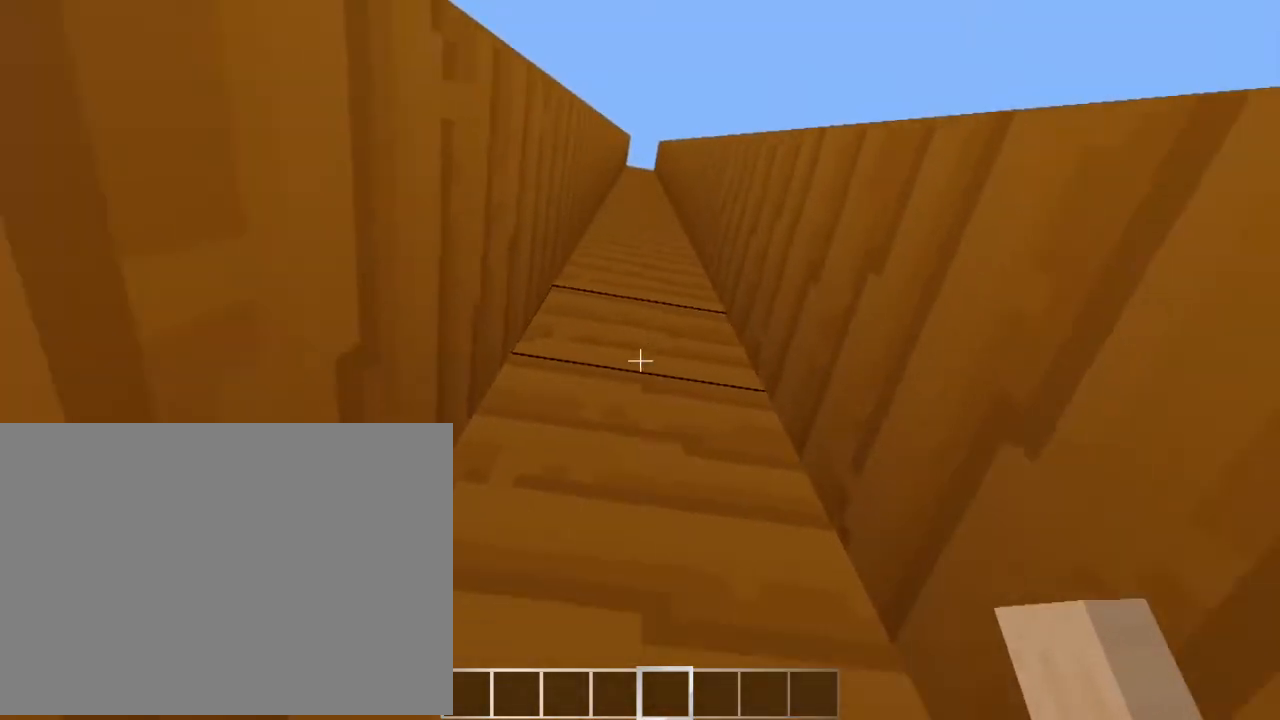
Gameplay with keyboard; each line is a JSON object with the keys held at the frame after it. "events" lists presses ("down") and releases ("up") of "down", "jump", "left", "right", "sneak", "special" and "up" between this image and that frame as [ms after this image, input, new state], when the widget could be followed in between. No other keys are recorded. Mouse input is not recorded. Key names are as the overlay labels them; some are game actions (e.g. jump) rather than physical keys.
{"keys": ["jump", "left", "right"], "events": []}
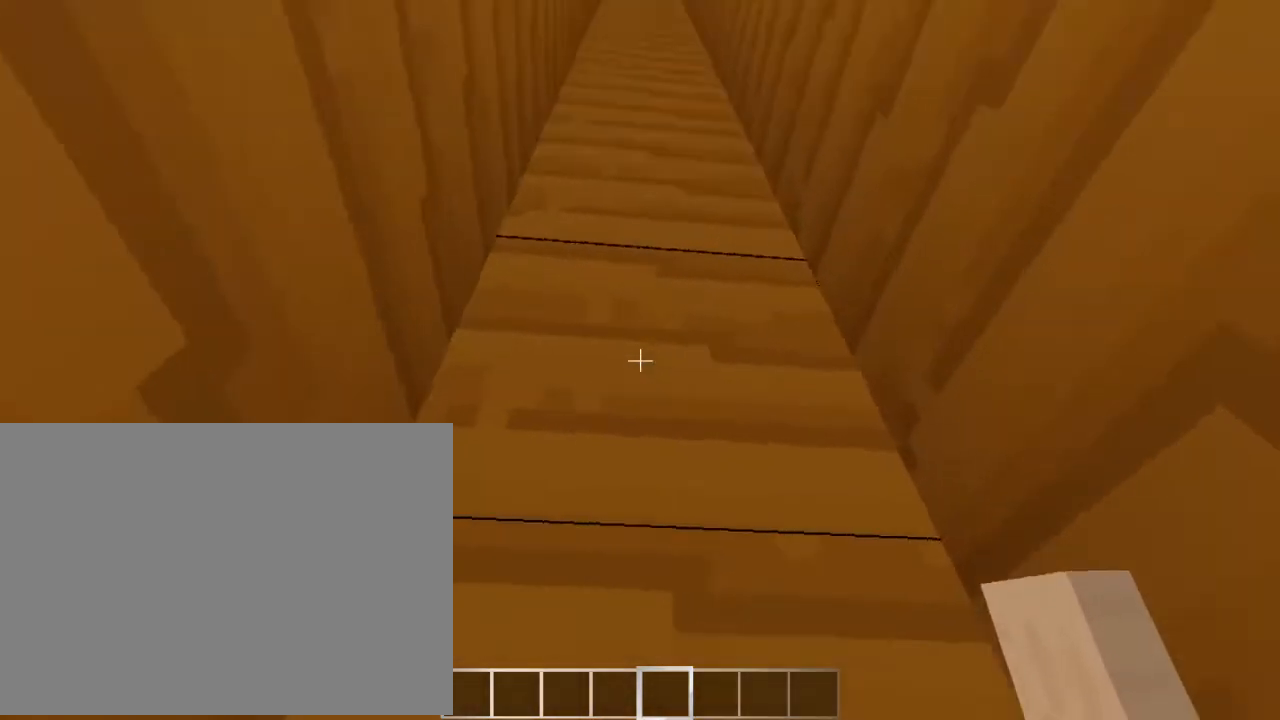
{"keys": ["jump", "left", "right"], "events": []}
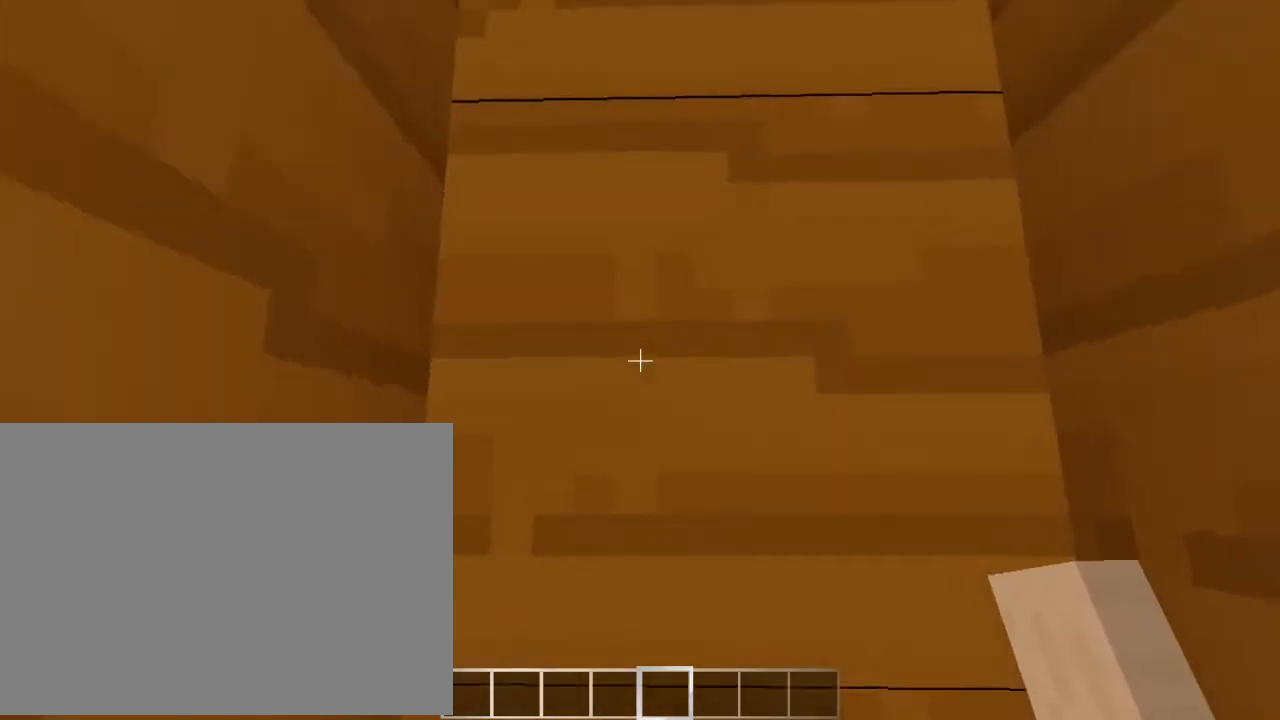
{"keys": ["jump", "left", "right"], "events": []}
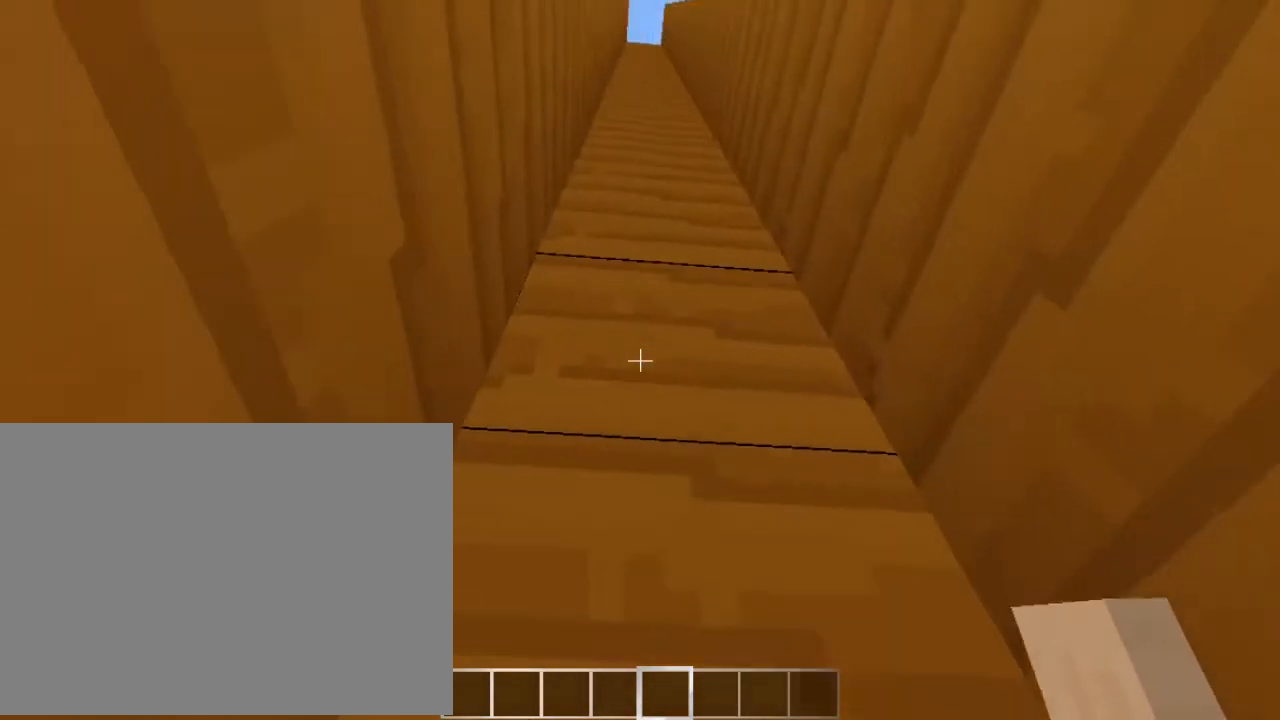
{"keys": ["jump", "left", "right"], "events": []}
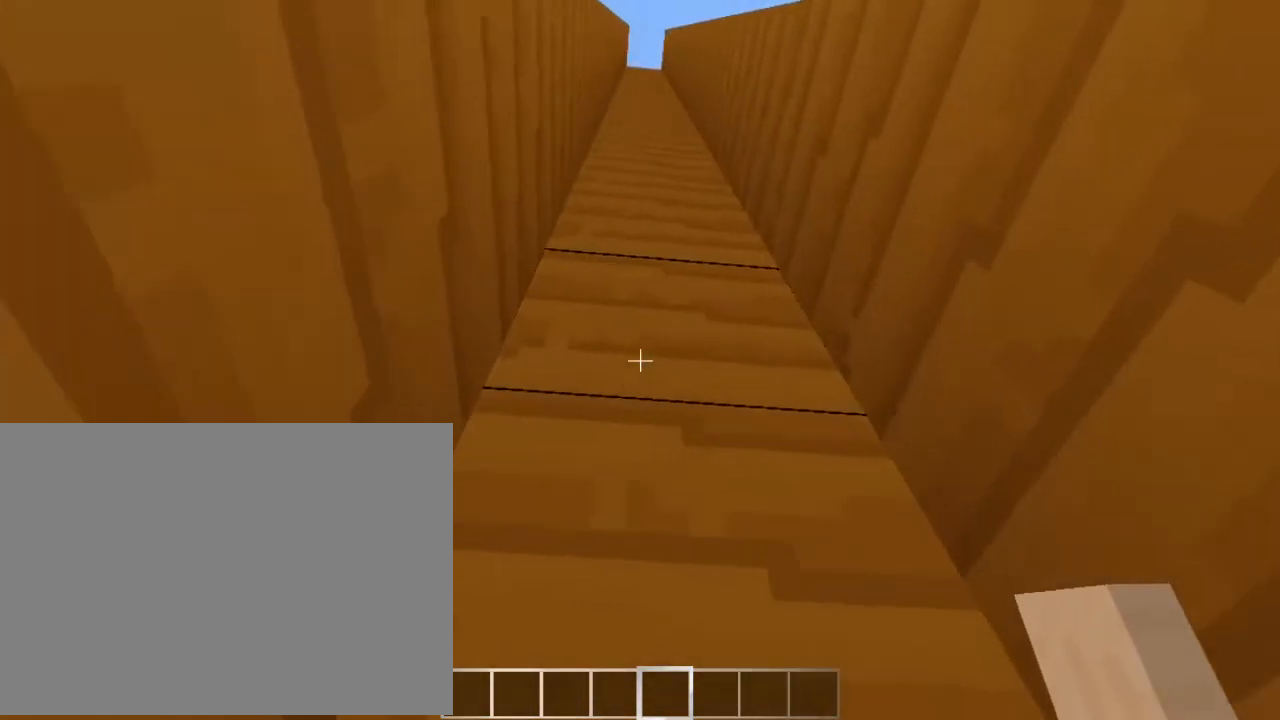
{"keys": ["jump", "left", "right"], "events": []}
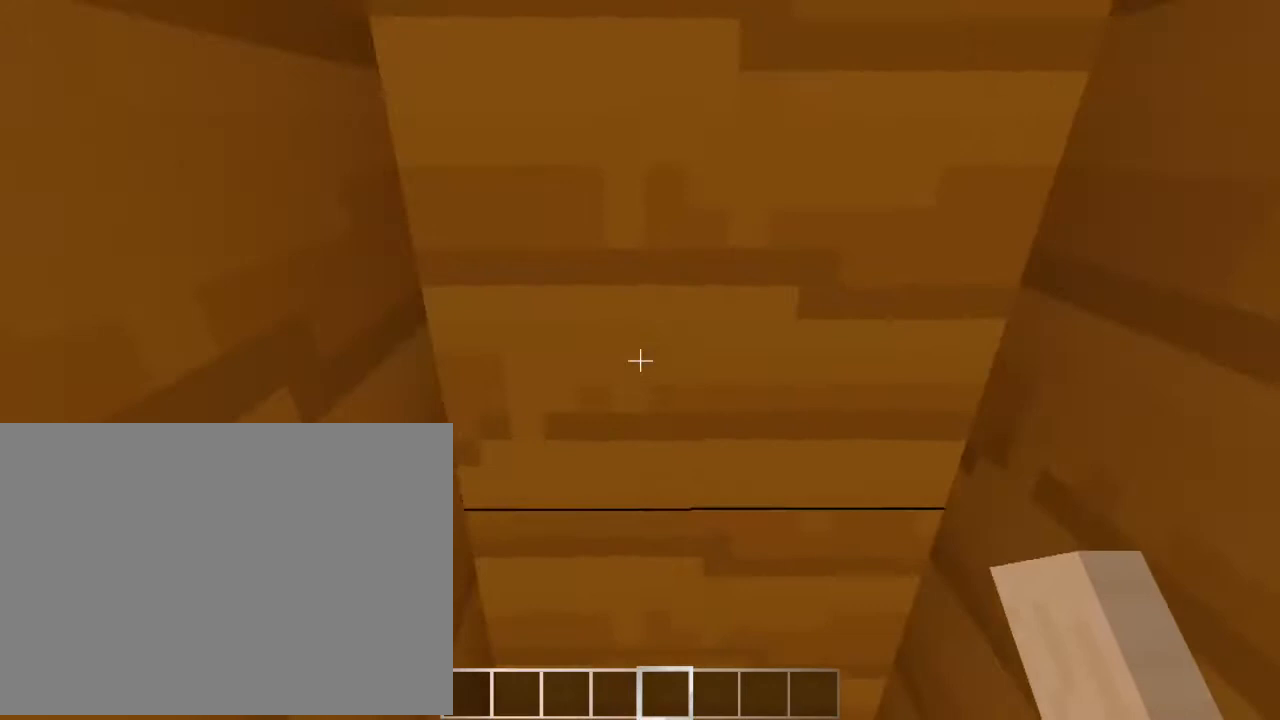
{"keys": ["jump", "left", "right"], "events": []}
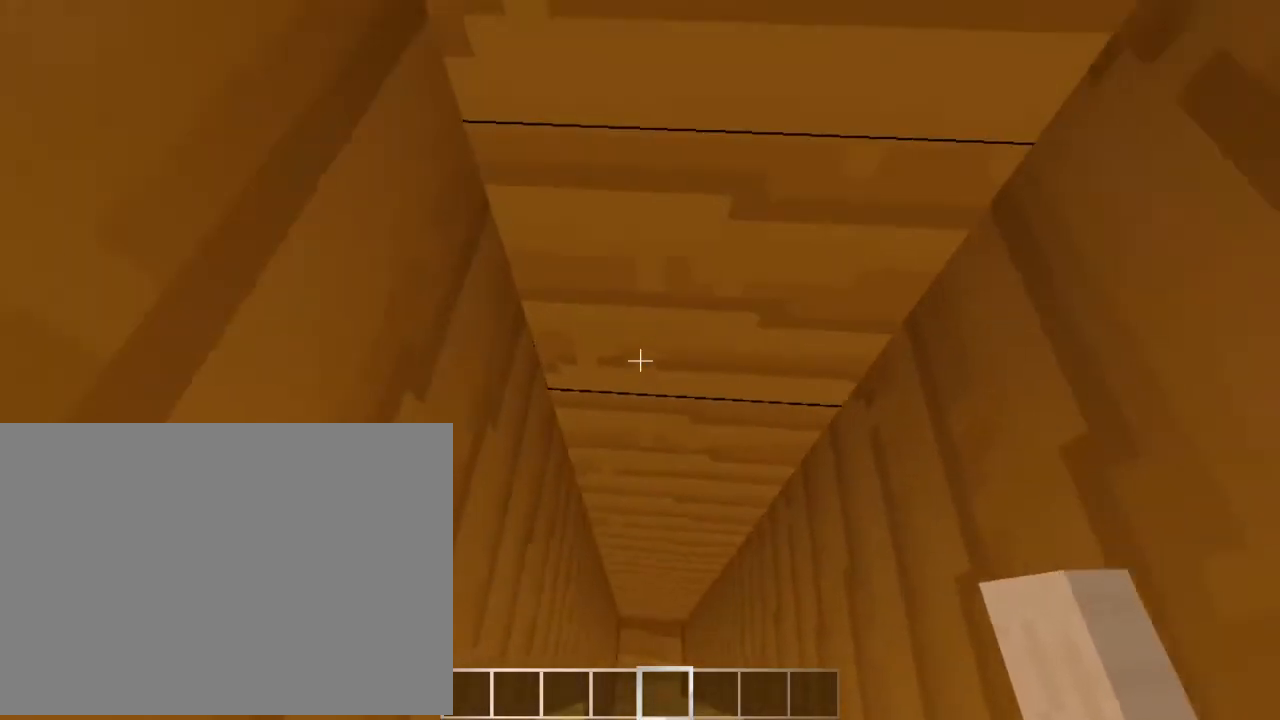
{"keys": ["jump", "left", "right"], "events": []}
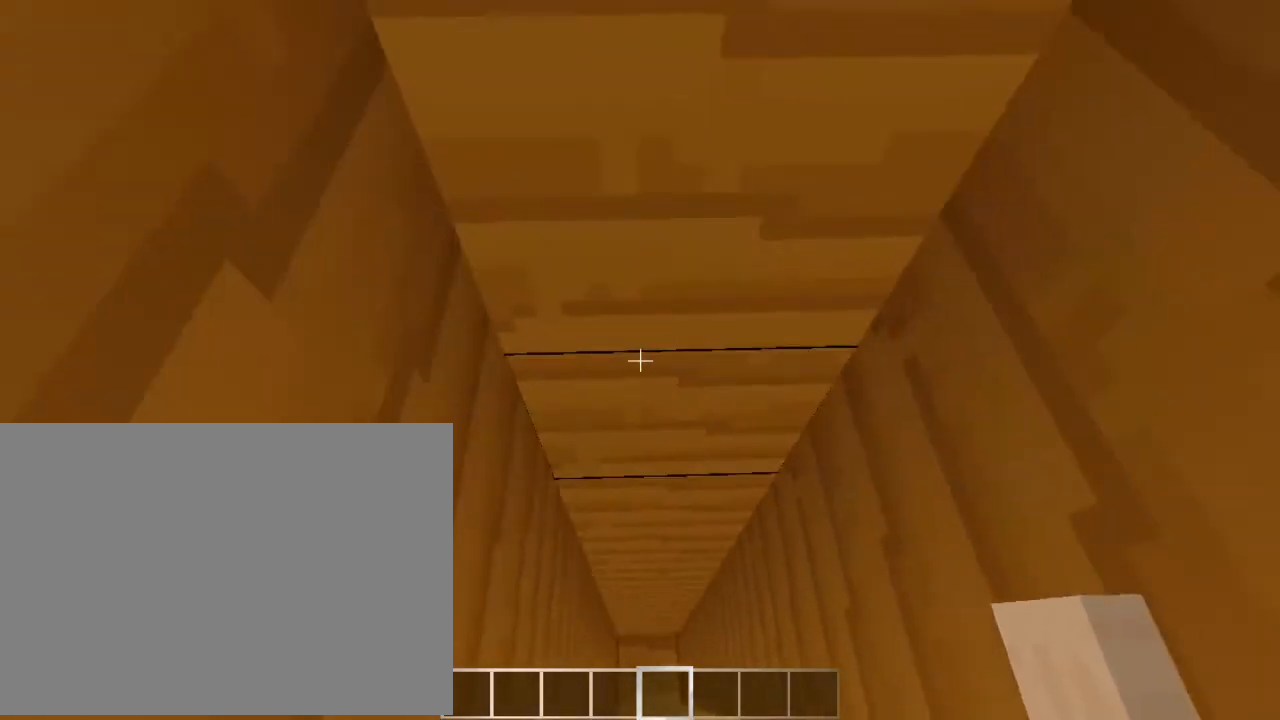
{"keys": ["left", "right"], "events": [[267, "jump", "up"]]}
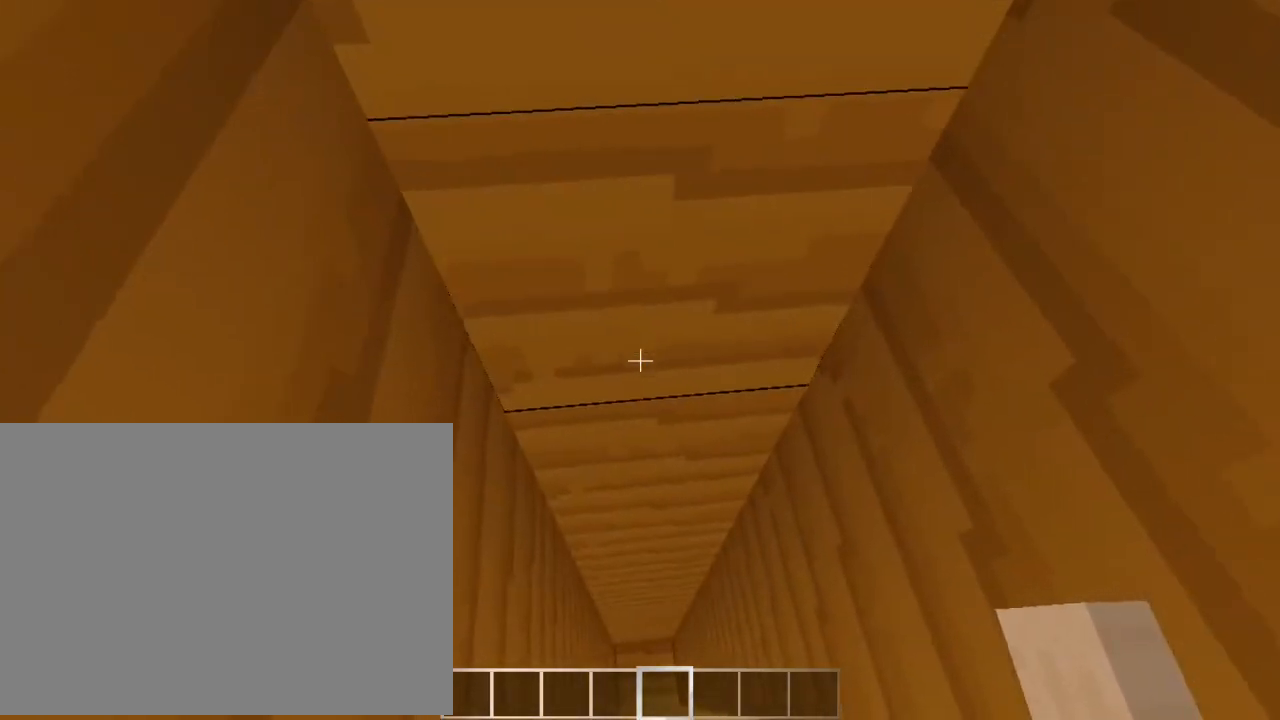
{"keys": ["left", "right"], "events": []}
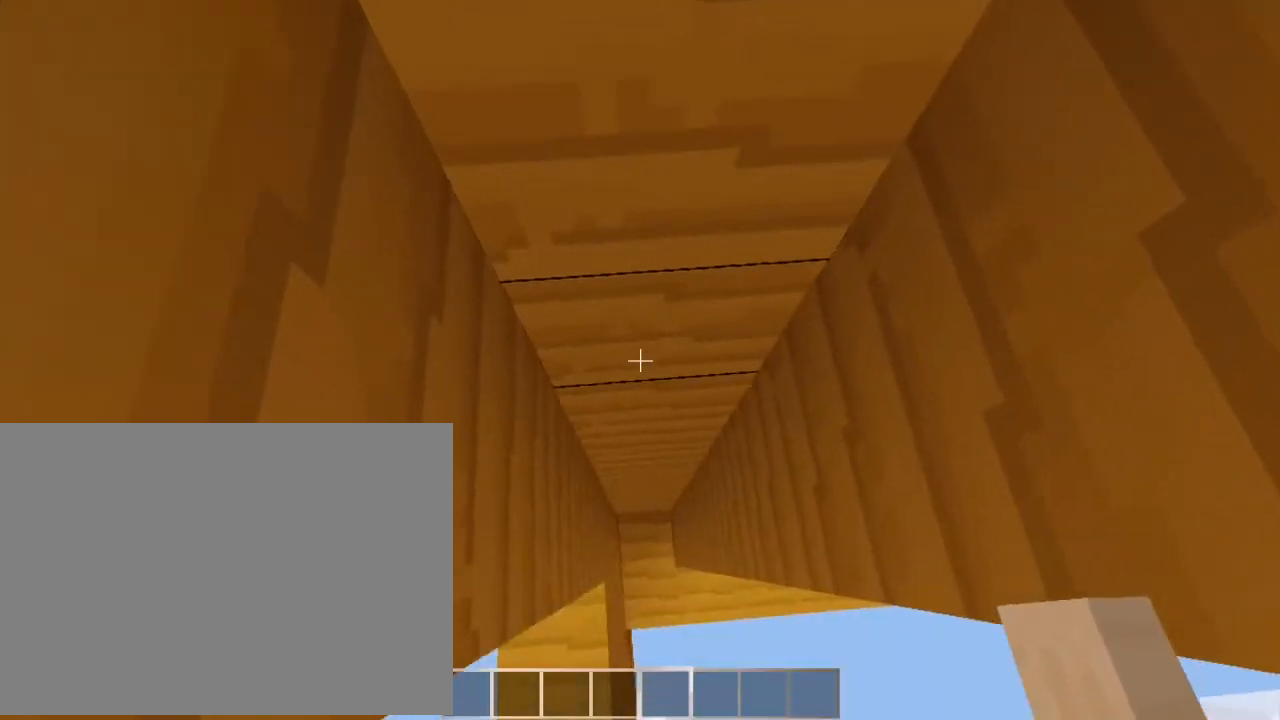
{"keys": ["left", "right", "sneak"], "events": [[433, "sneak", "down"]]}
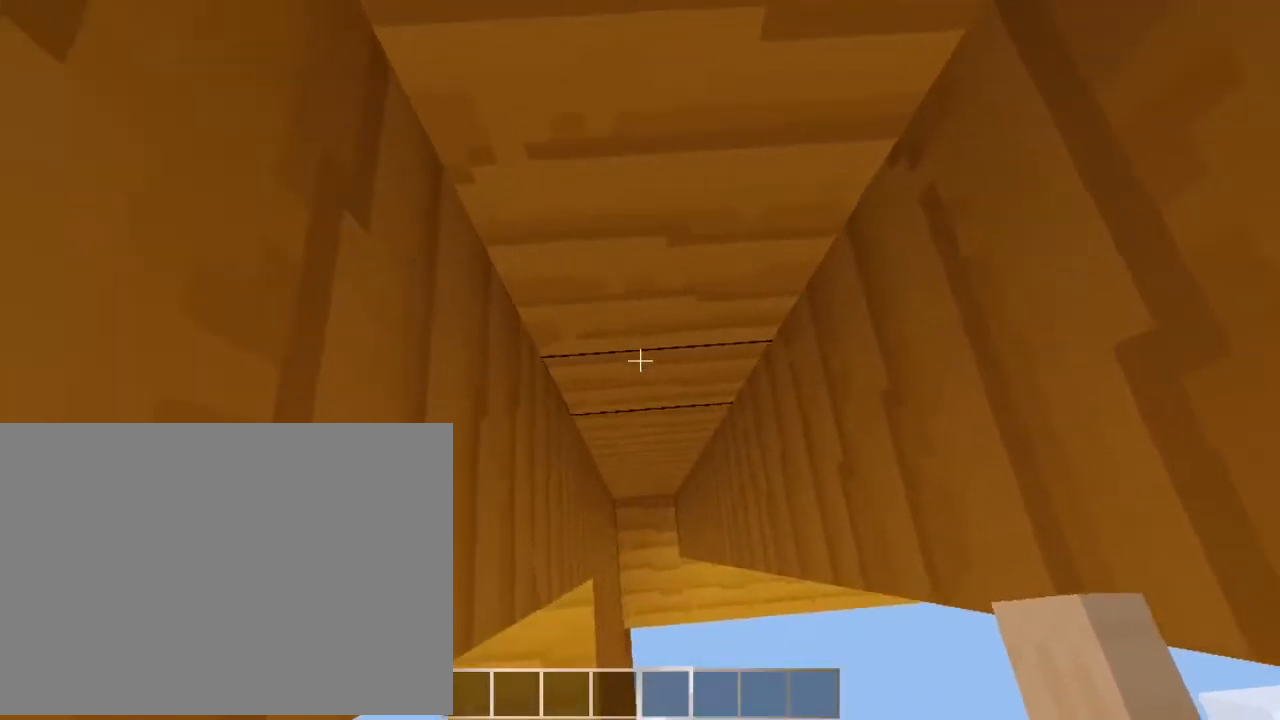
{"keys": ["left", "right", "sneak"], "events": []}
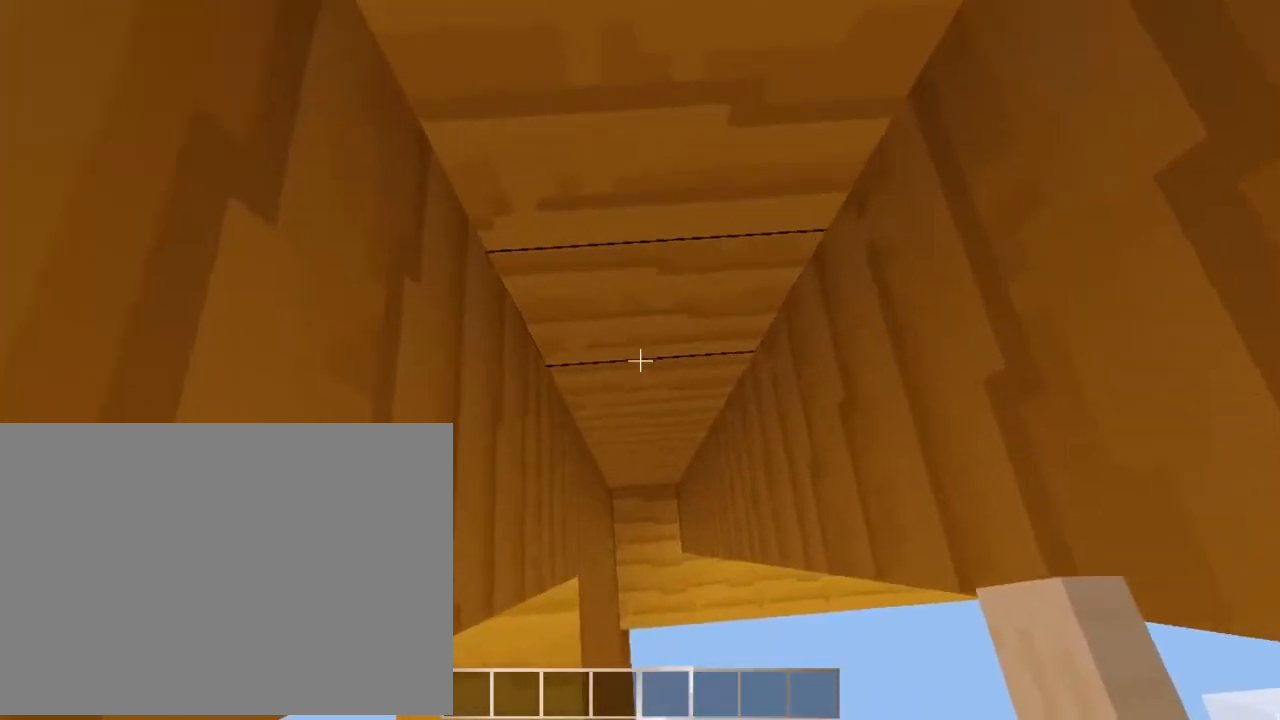
{"keys": ["left", "right", "sneak"], "events": []}
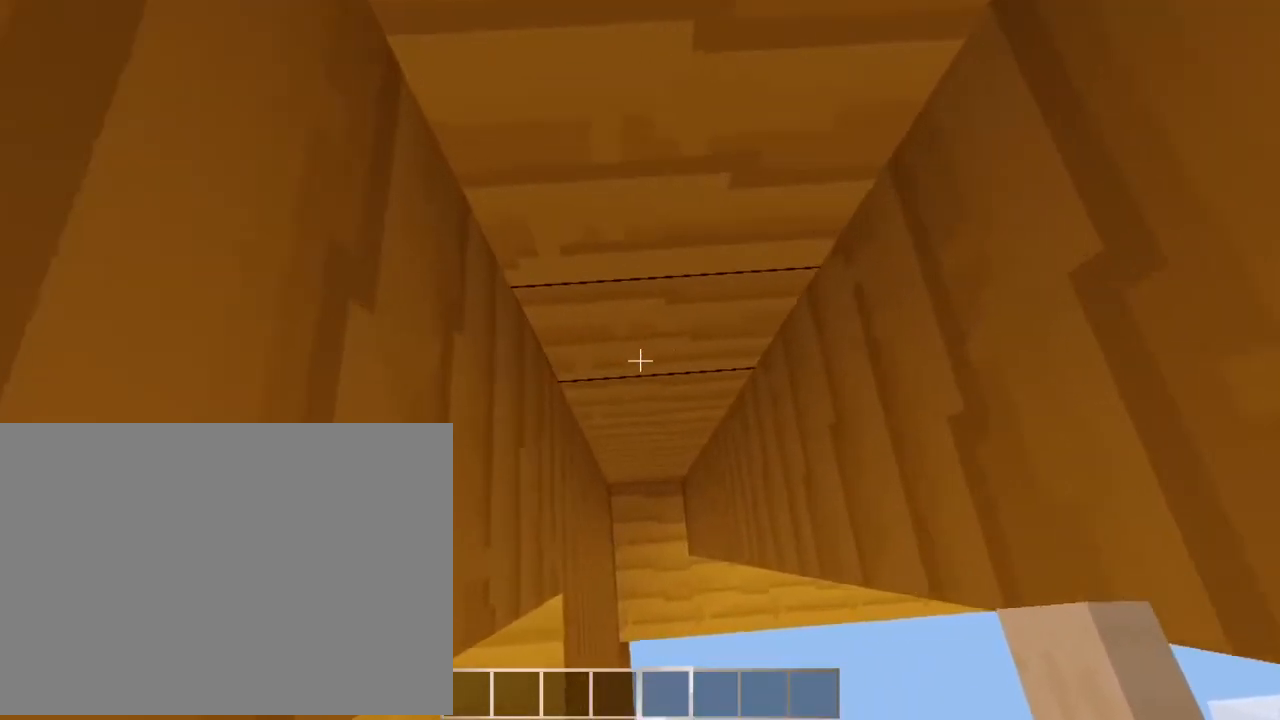
{"keys": ["left", "right", "sneak"], "events": []}
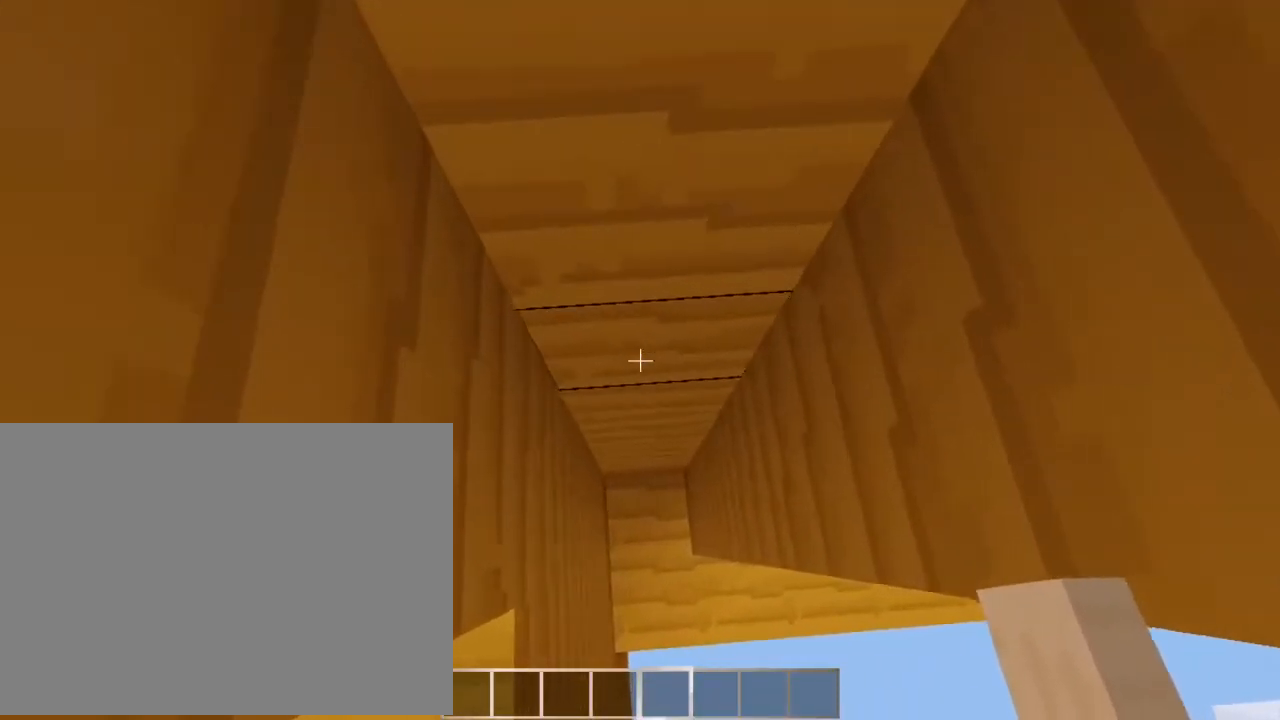
{"keys": ["left", "right", "sneak"], "events": []}
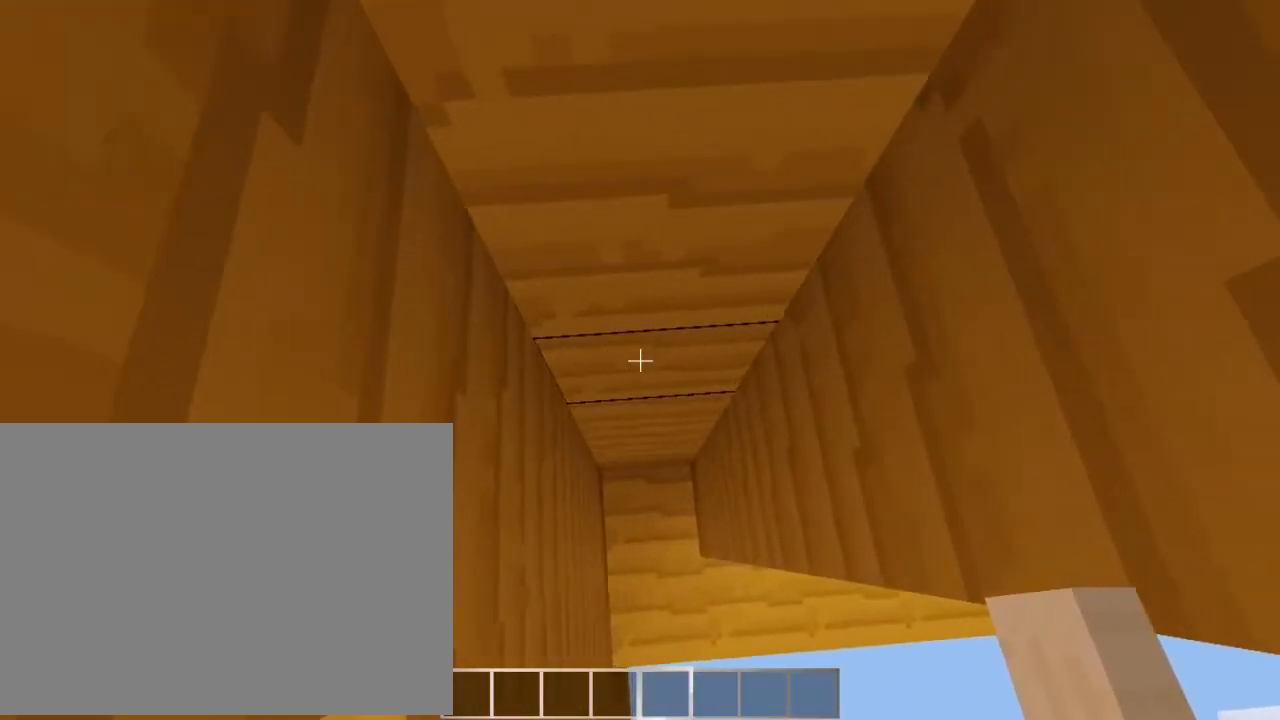
{"keys": ["left", "right", "sneak"], "events": []}
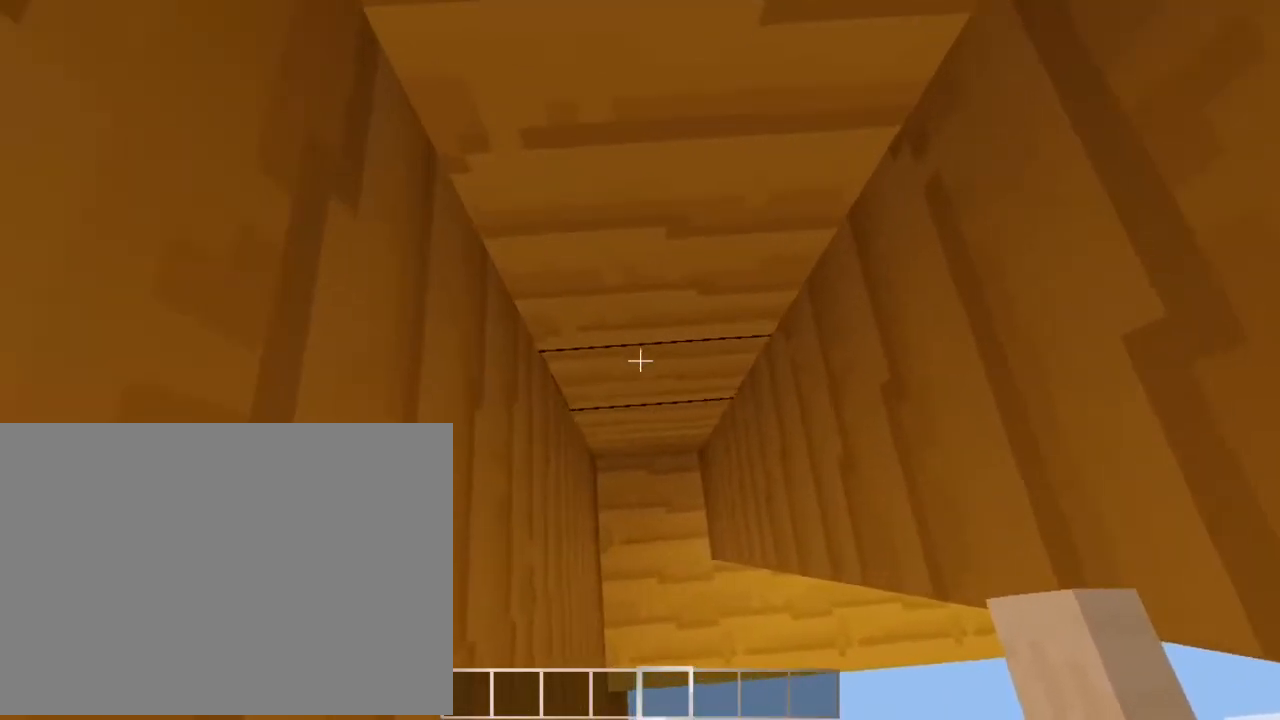
{"keys": ["left", "right"], "events": [[500, "sneak", "up"]]}
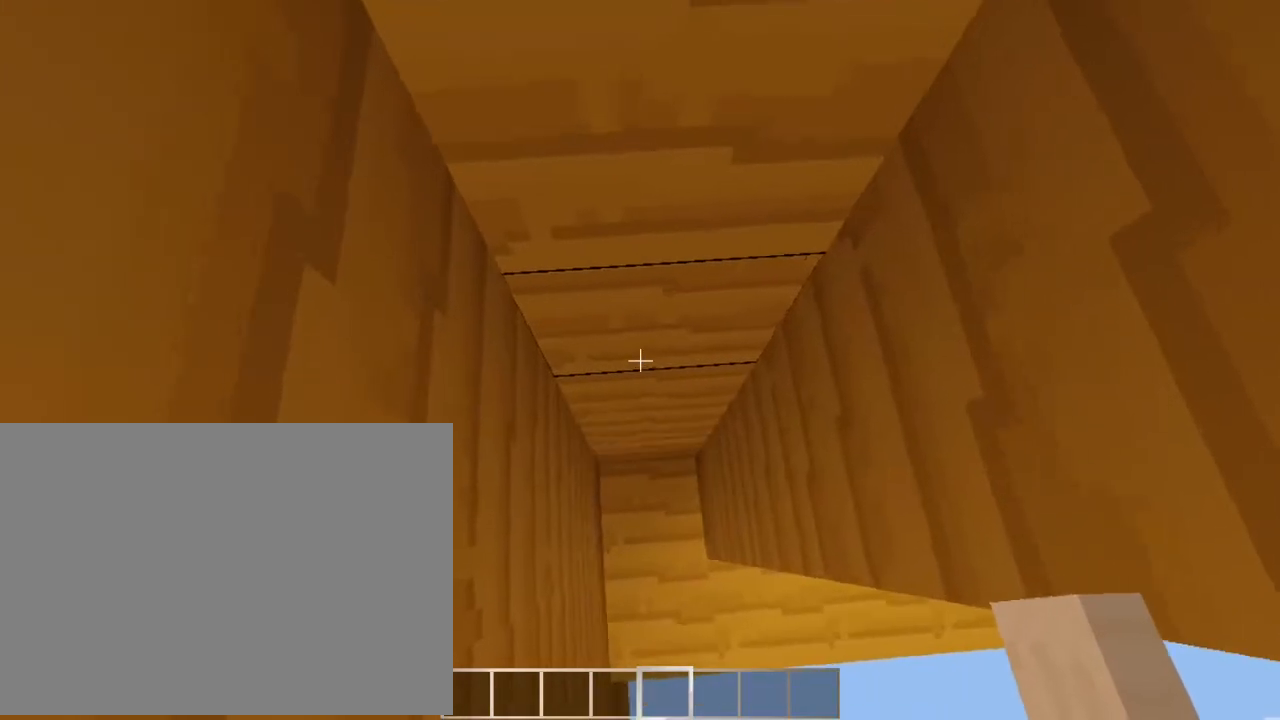
{"keys": ["jump", "left", "right"], "events": [[500, "jump", "down"]]}
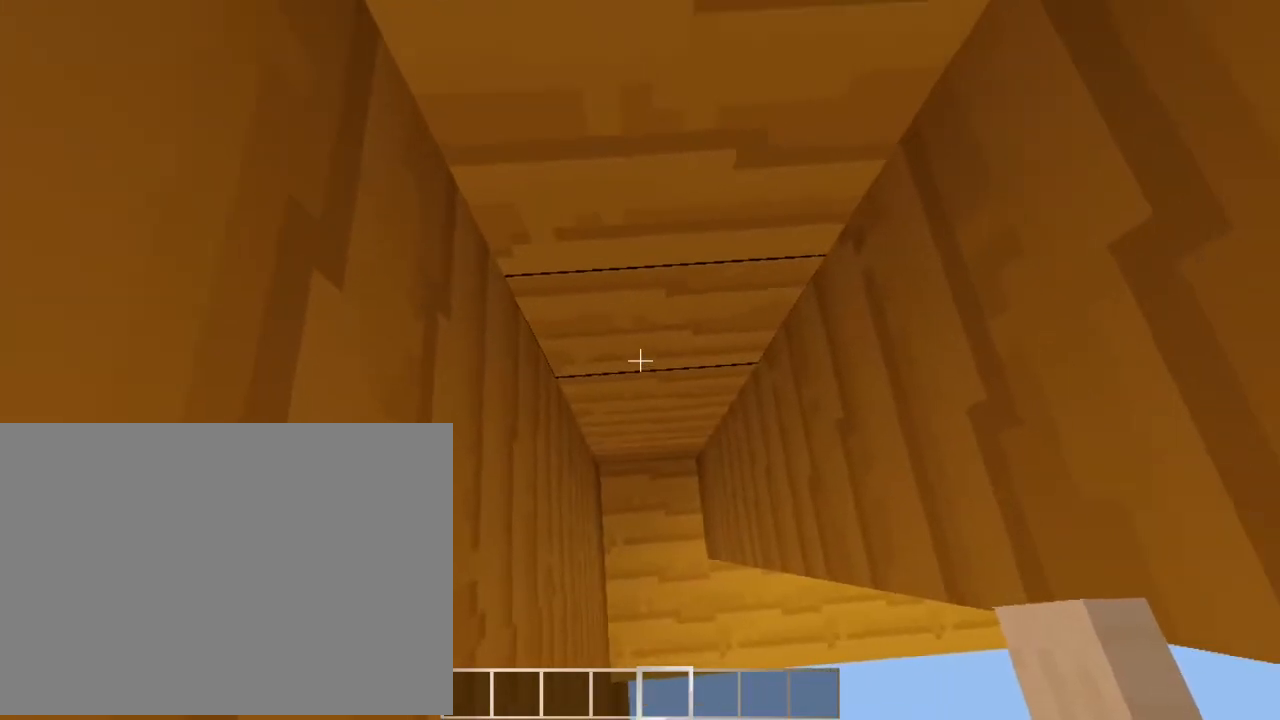
{"keys": ["jump", "left", "right"], "events": []}
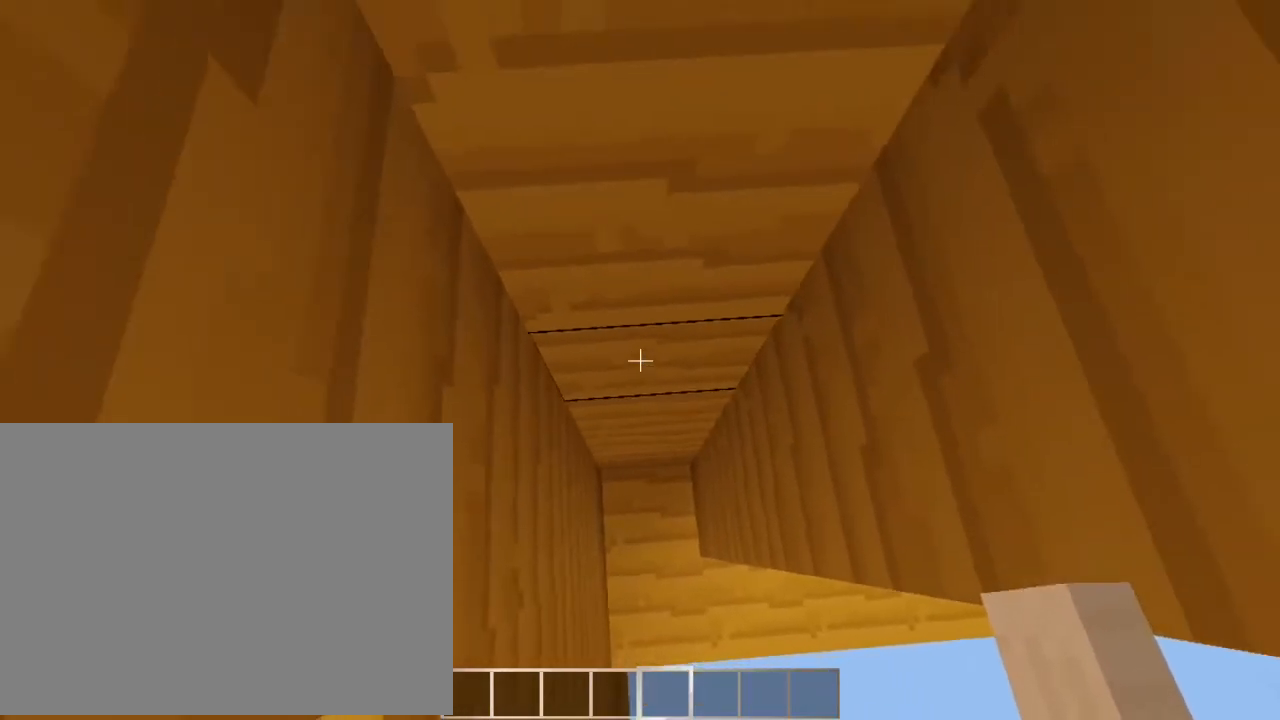
{"keys": ["jump", "left", "right"], "events": []}
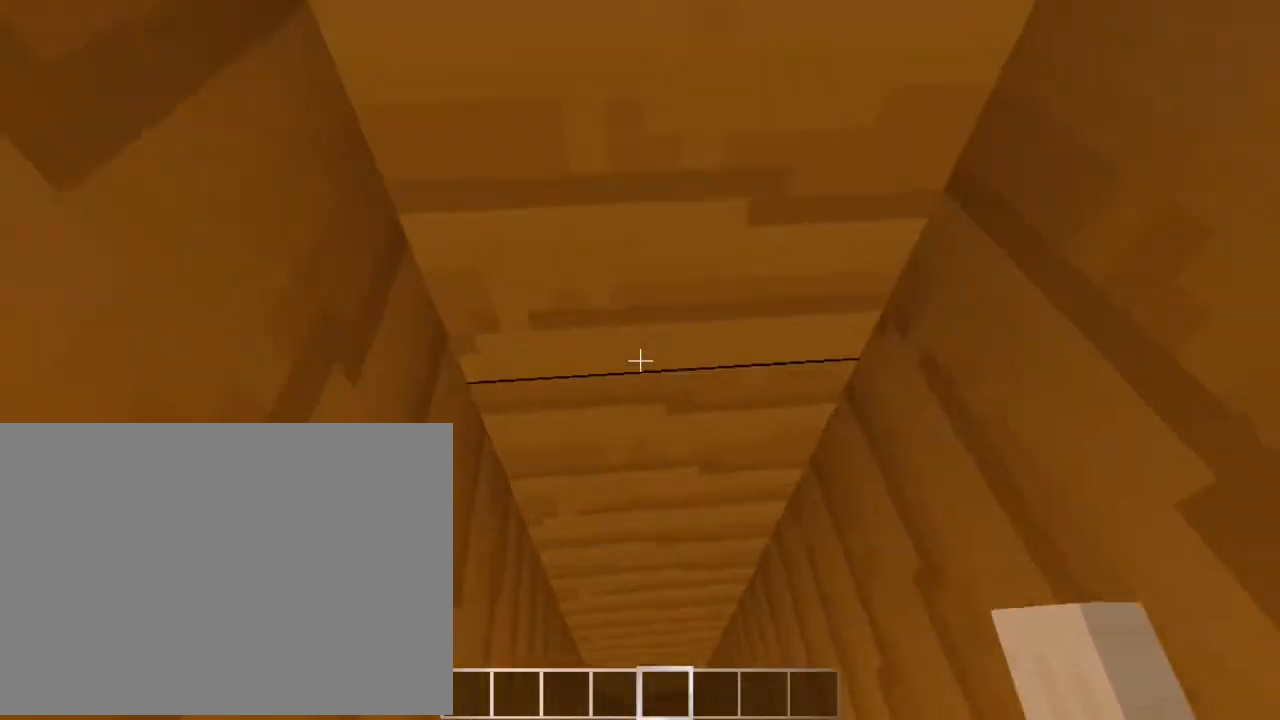
{"keys": ["jump", "left", "right"], "events": []}
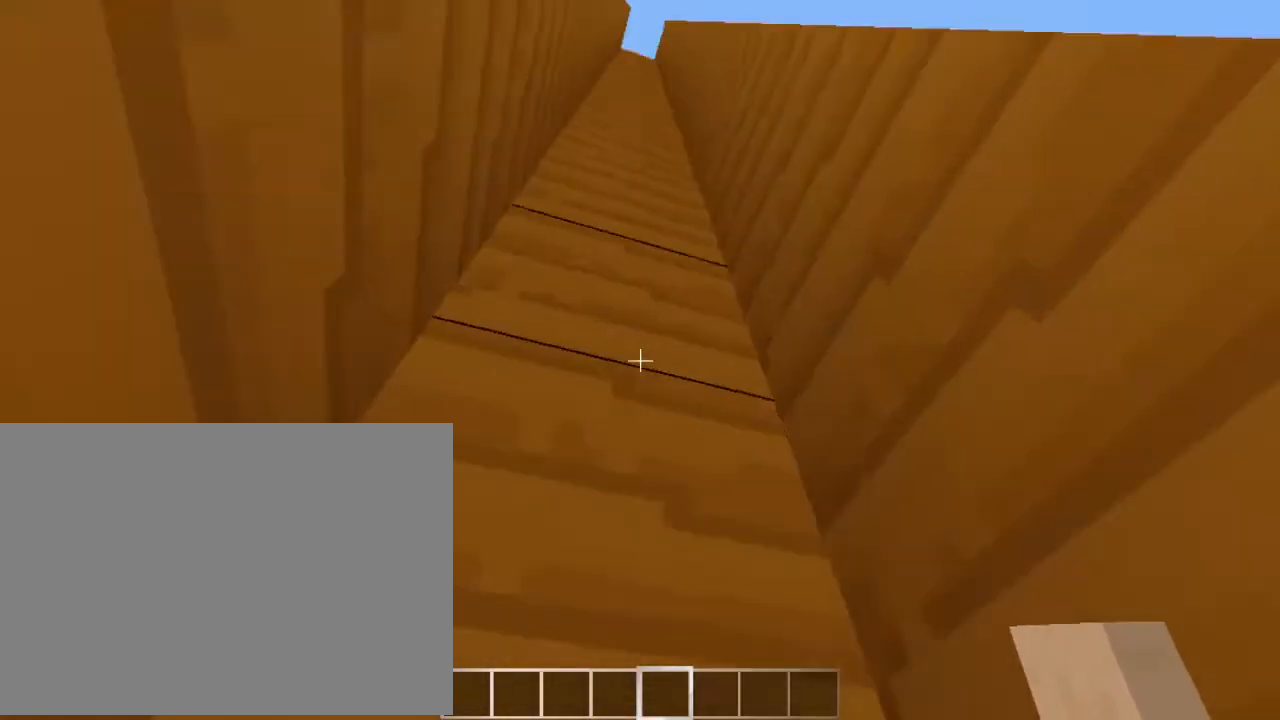
{"keys": ["jump", "left", "right"], "events": []}
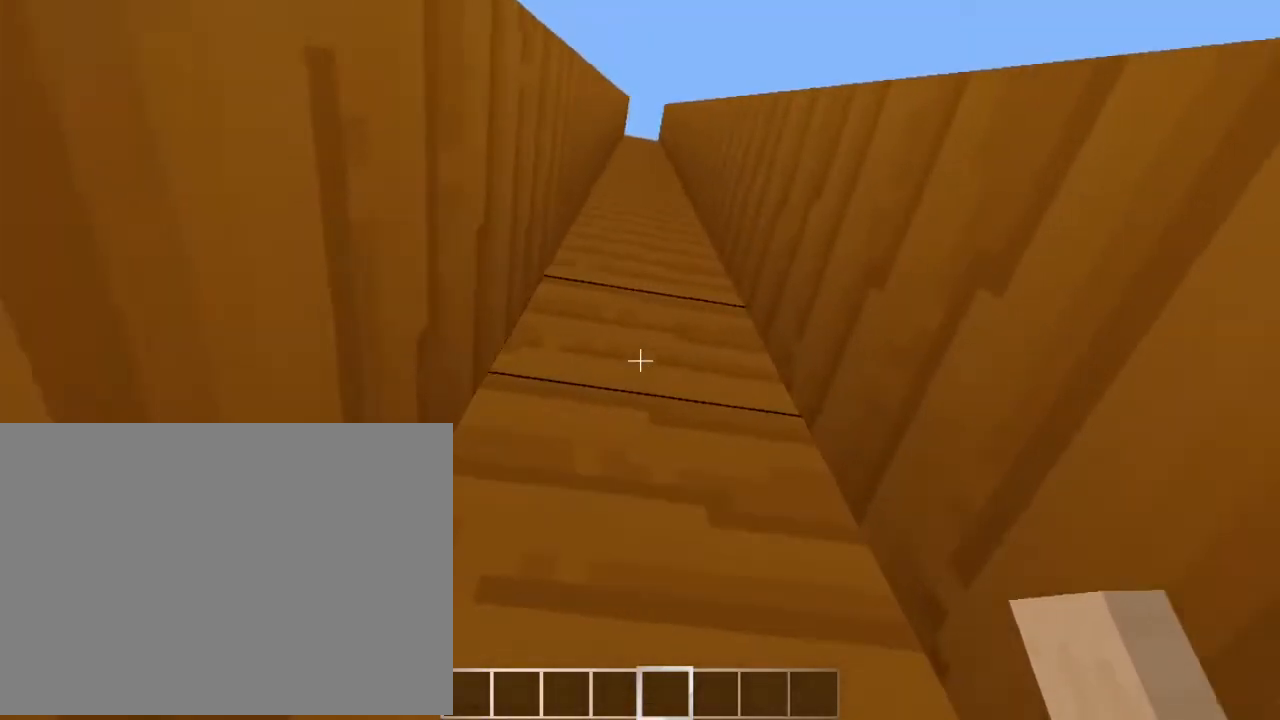
{"keys": ["jump", "left", "right"], "events": []}
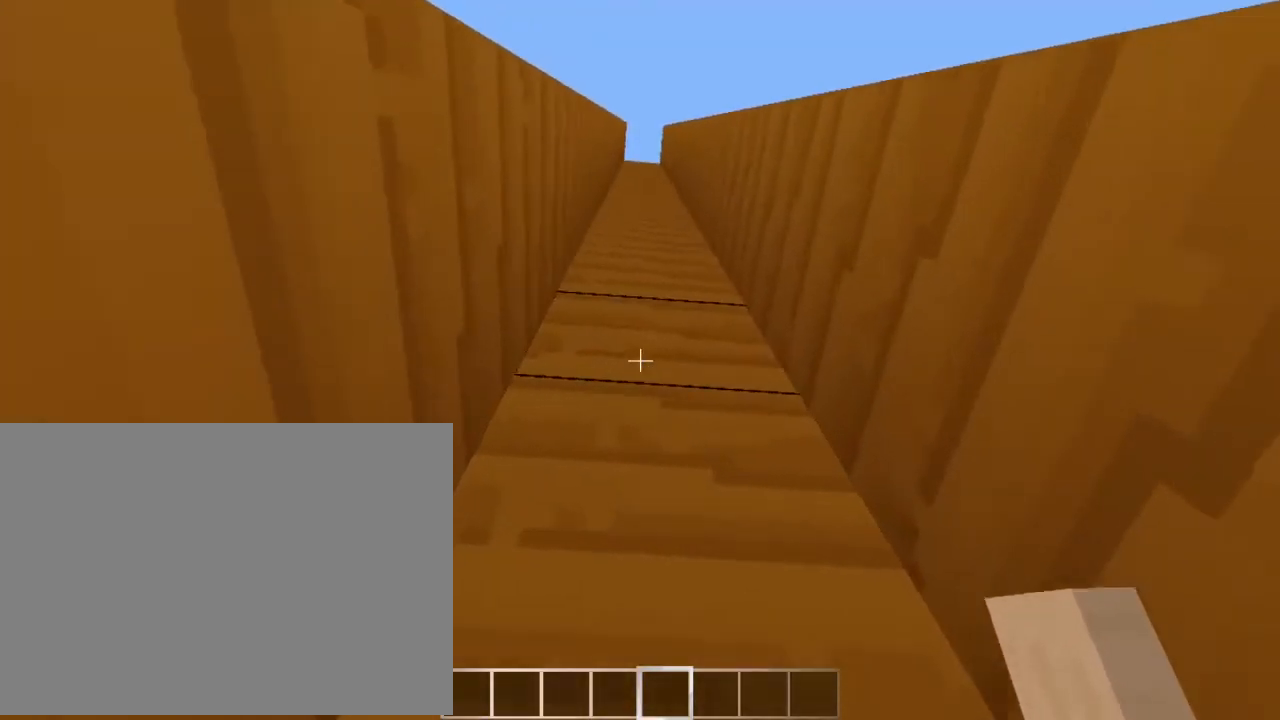
{"keys": ["jump", "left", "right"], "events": []}
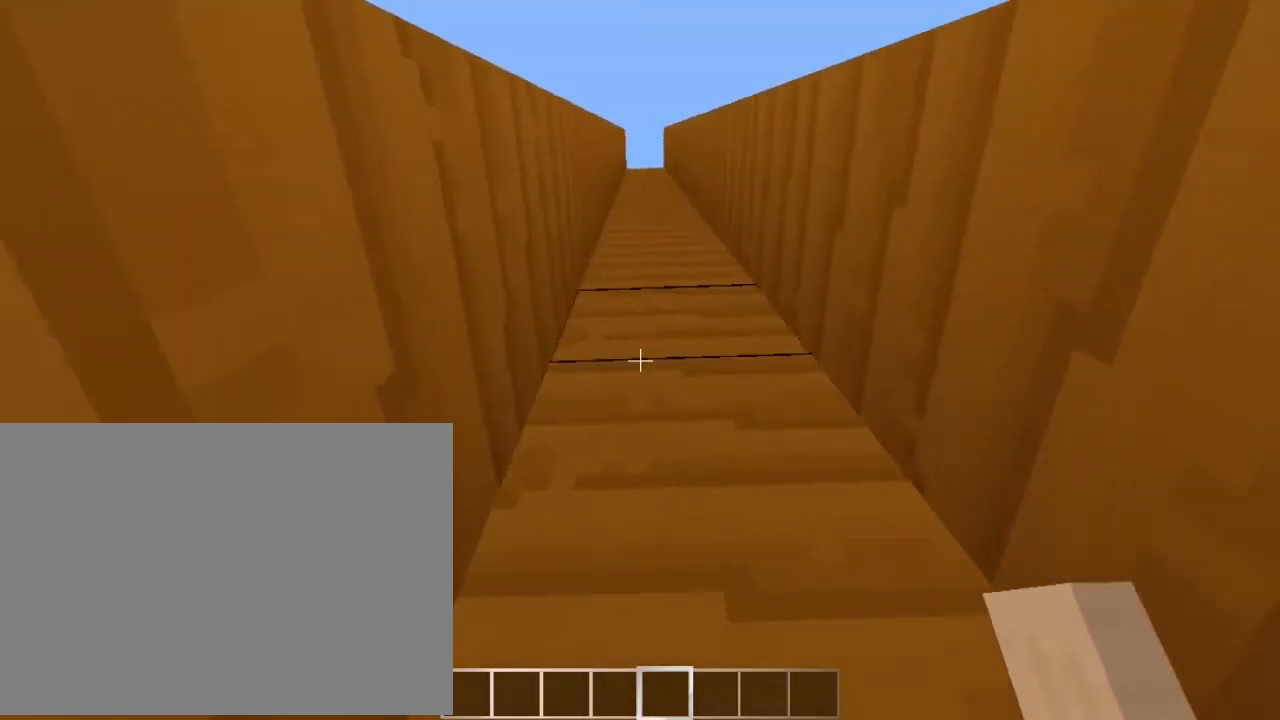
{"keys": ["jump", "left", "right"], "events": []}
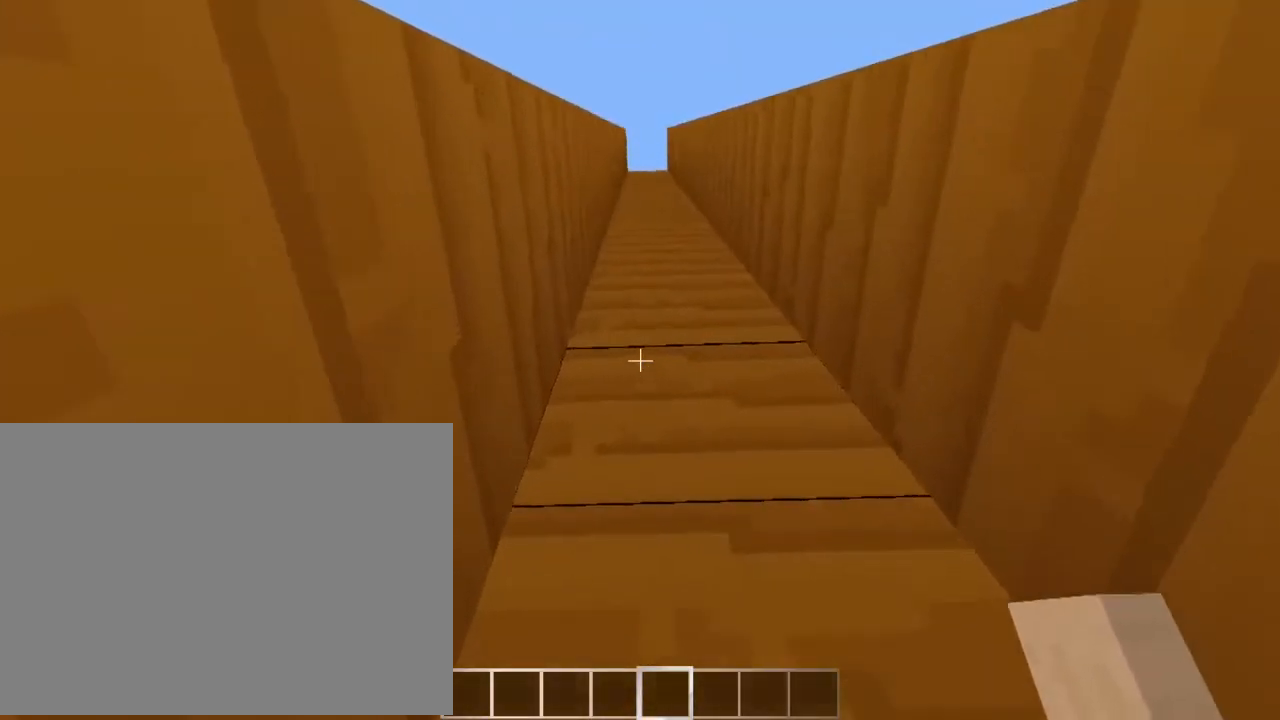
{"keys": ["jump", "left", "right"], "events": []}
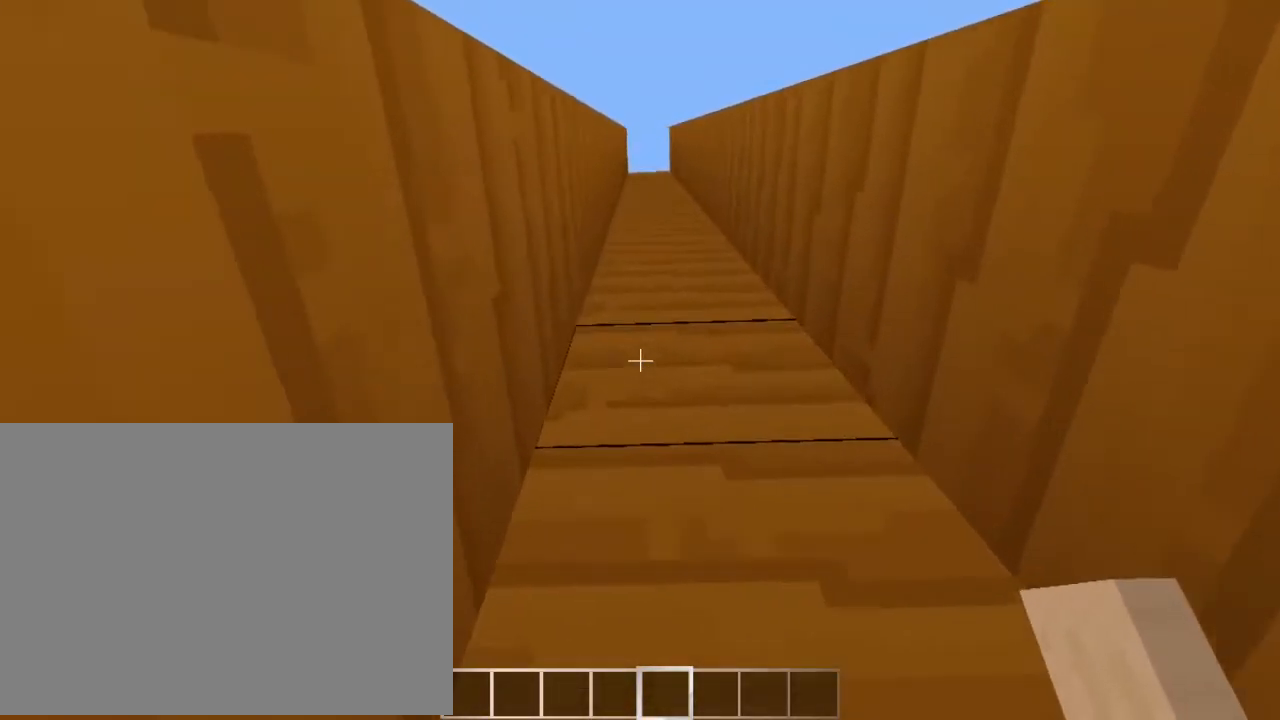
{"keys": ["jump", "left", "right"], "events": []}
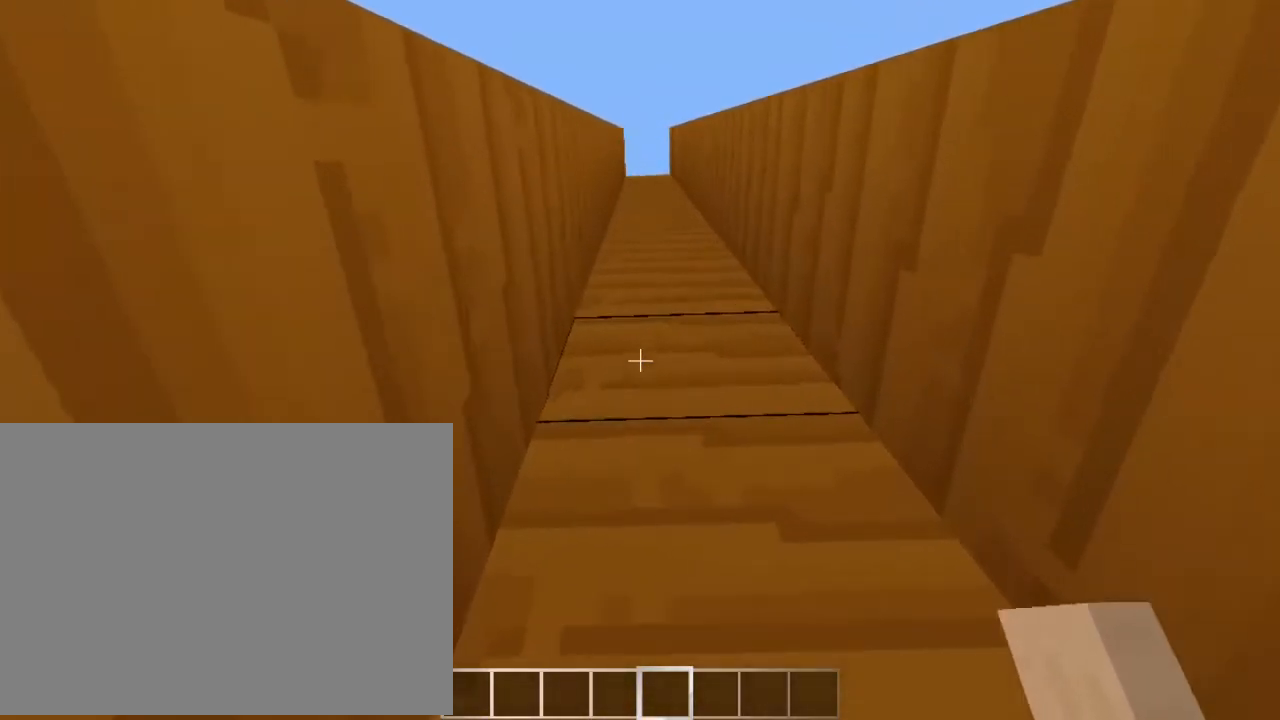
{"keys": ["left", "right"], "events": [[100, "jump", "up"]]}
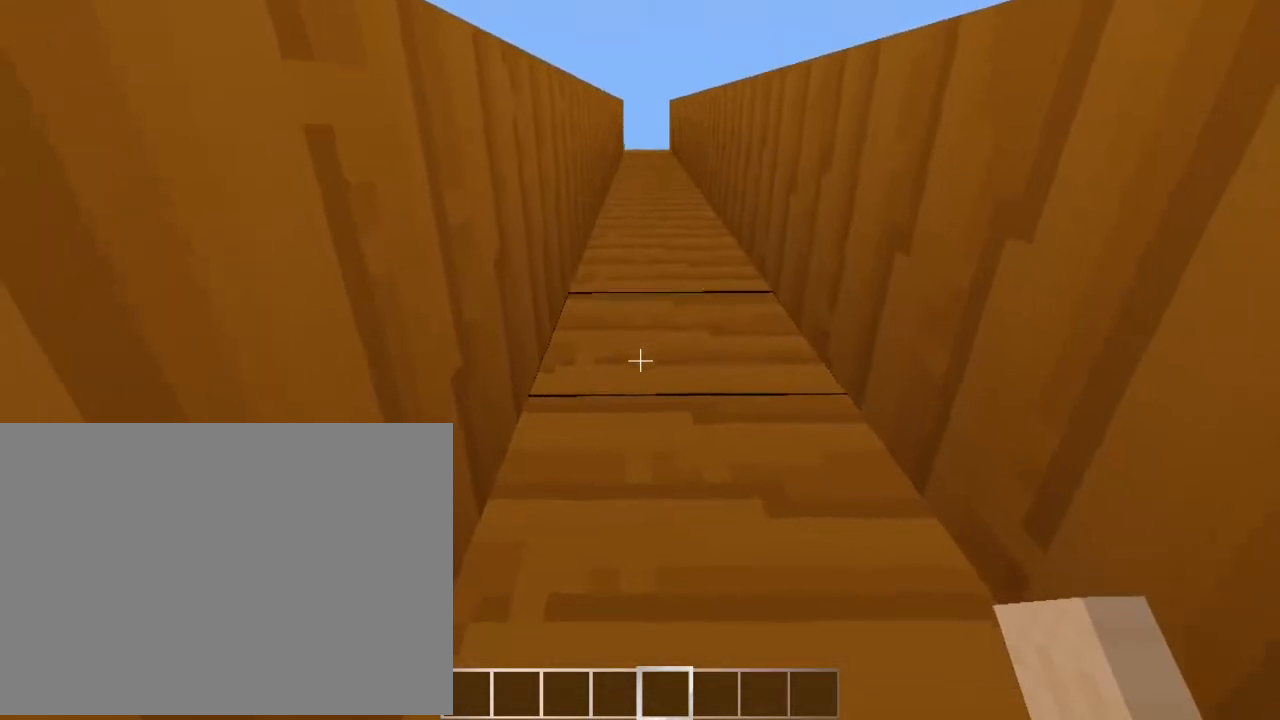
{"keys": ["jump", "left", "right"], "events": [[300, "jump", "down"]]}
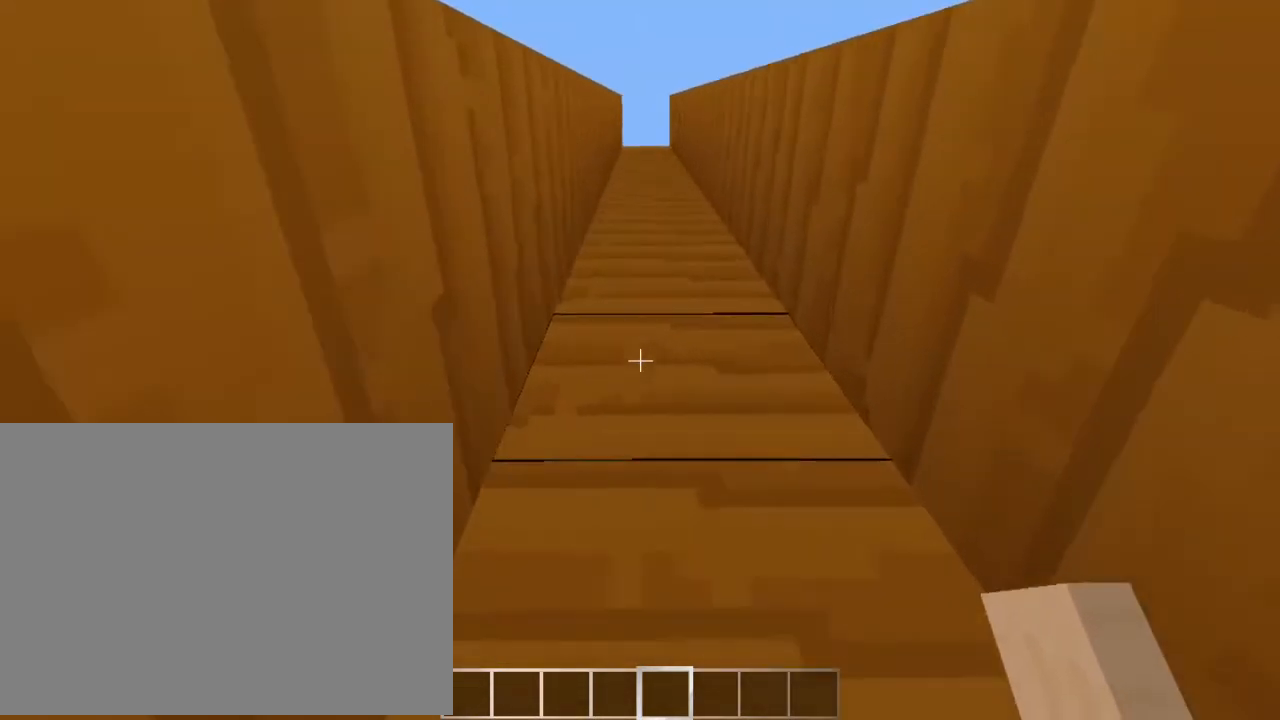
{"keys": ["jump", "left", "right"], "events": []}
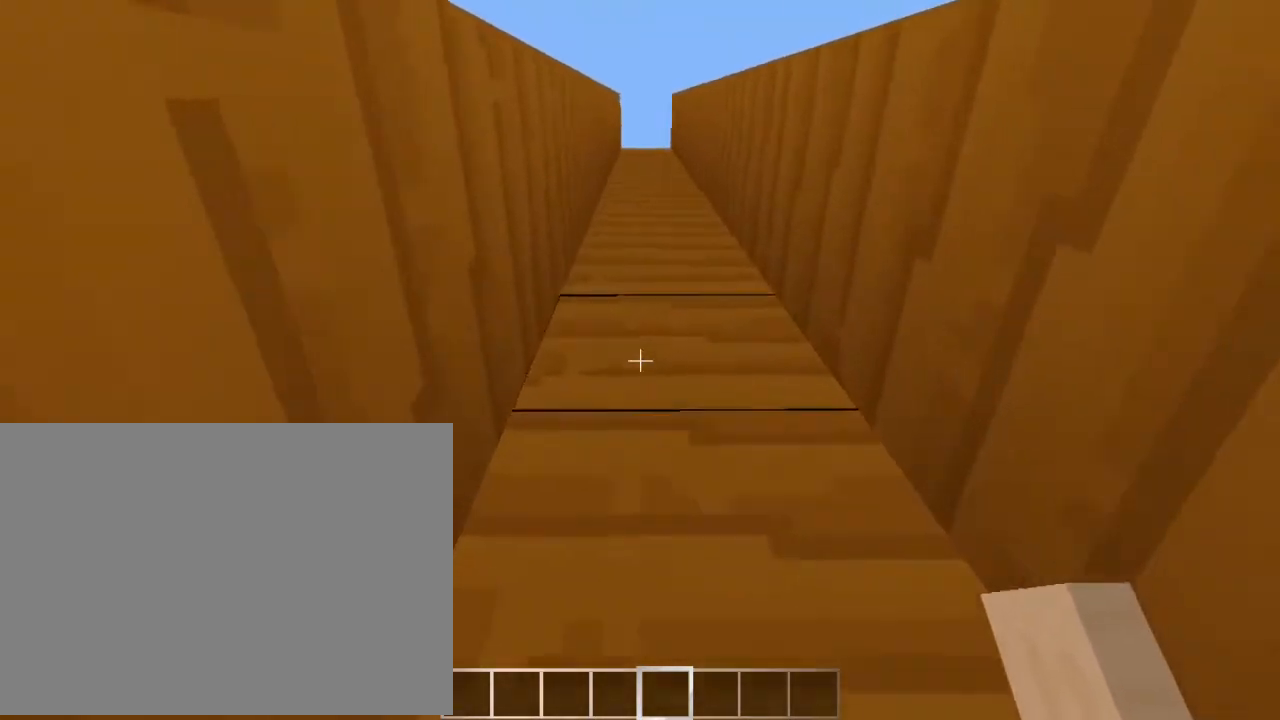
{"keys": ["jump", "left", "right"], "events": []}